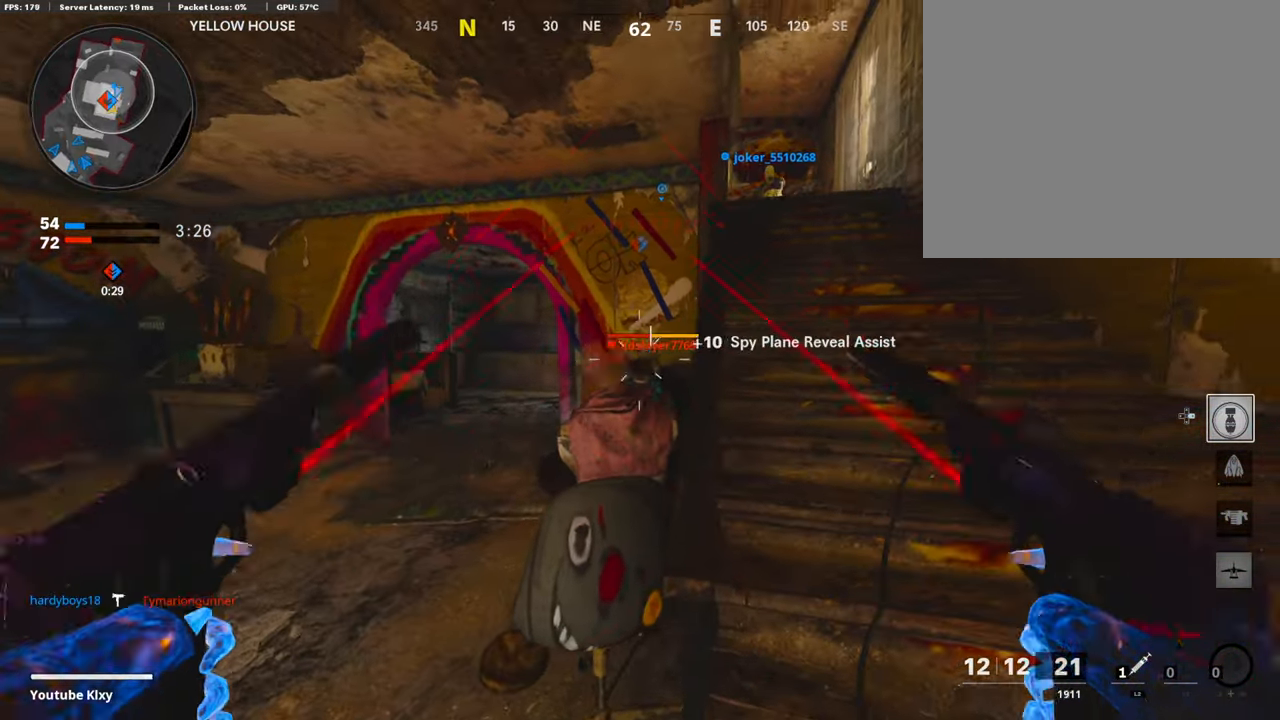
Gameplay with a controller (PlayStation layout); each line is a JSON object with the inputs held at the frame after it. "events" lists button and stick changes between this image and that frame as [ms after this image, input, new state], when the widget could be followed in between.
{"buttons": ["L1", "R1"], "left_stick": "left", "right_stick": "center", "events": [[34, "L1", "down"], [34, "left_stick", "left"], [84, "R1", "down"], [118, "right_stick", "down-right"], [152, "L1", "up"], [185, "R1", "up"], [270, "L1", "down"], [270, "R1", "down"], [371, "L1", "up"], [371, "right_stick", "center"], [387, "R1", "up"], [489, "L1", "down"], [489, "R1", "down"]]}
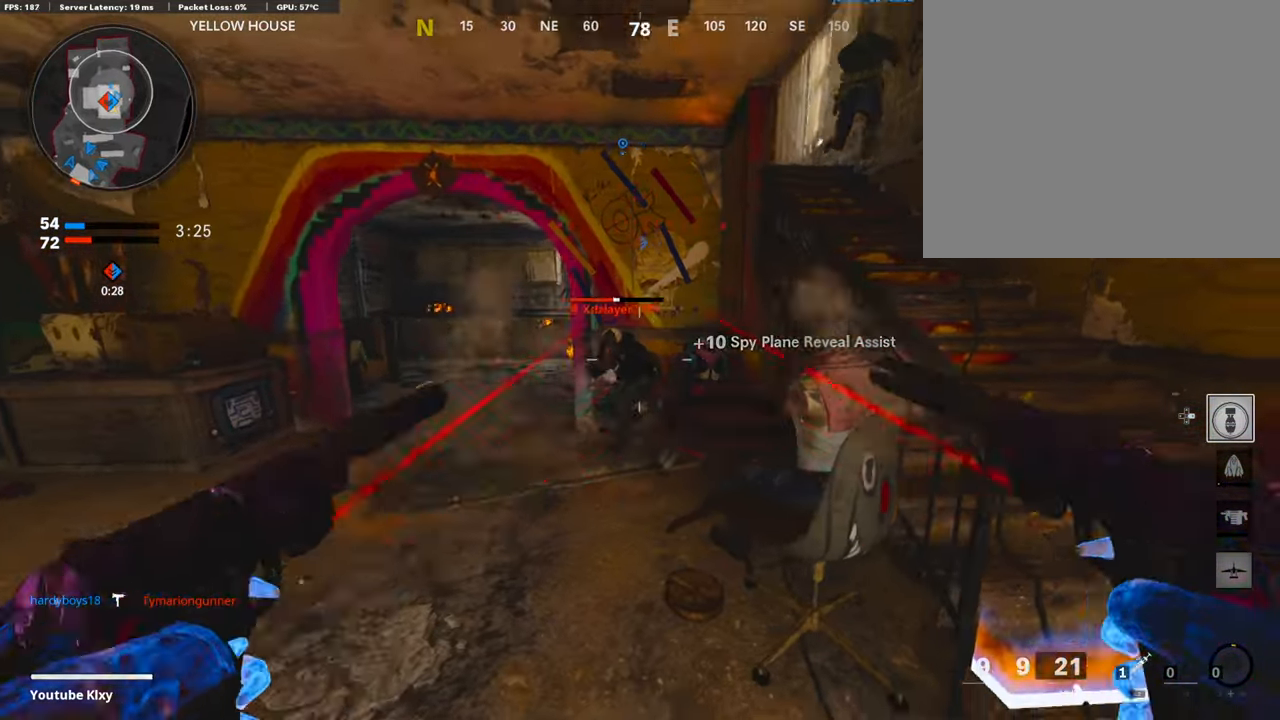
{"buttons": [], "left_stick": "left", "right_stick": "center", "events": [[67, "L1", "up"], [67, "R1", "up"], [67, "left_stick", "center"], [67, "right_stick", "down"], [117, "left_stick", "right"], [134, "L1", "down"], [134, "R1", "down"], [269, "L1", "up"], [286, "R1", "up"], [286, "right_stick", "center"], [370, "SQUARE", "down"], [454, "SQUARE", "up"], [488, "left_stick", "left"]]}
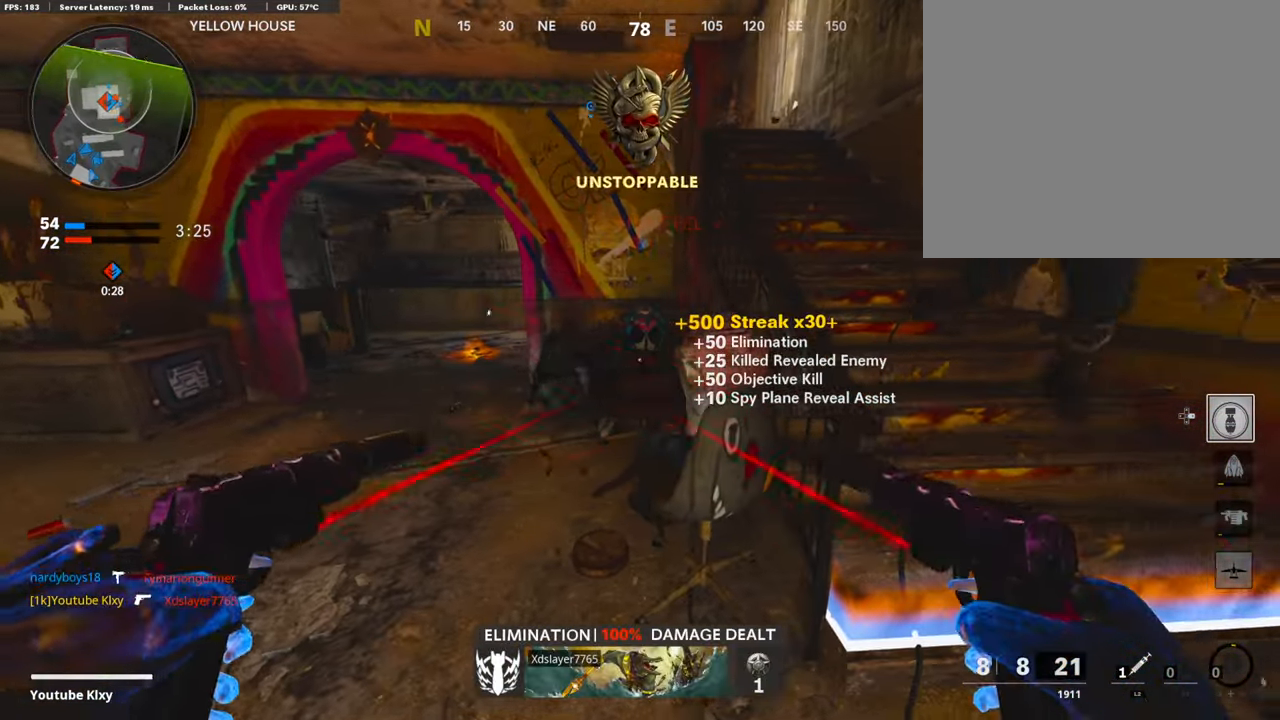
{"buttons": ["L3"], "left_stick": "up-left", "right_stick": "center", "events": [[117, "left_stick", "up-left"], [437, "L3", "down"]]}
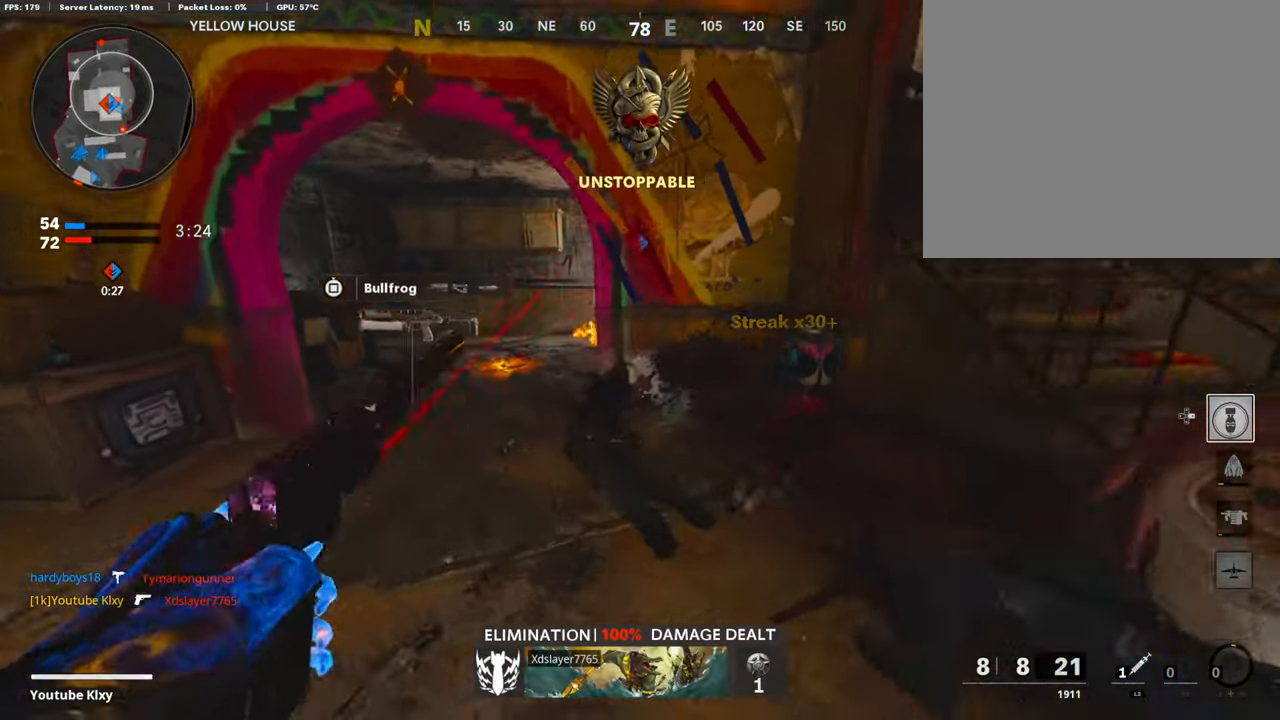
{"buttons": [], "left_stick": "up-left", "right_stick": "right", "events": [[118, "right_stick", "right"], [286, "R3", "down"], [454, "R3", "up"], [505, "L3", "up"]]}
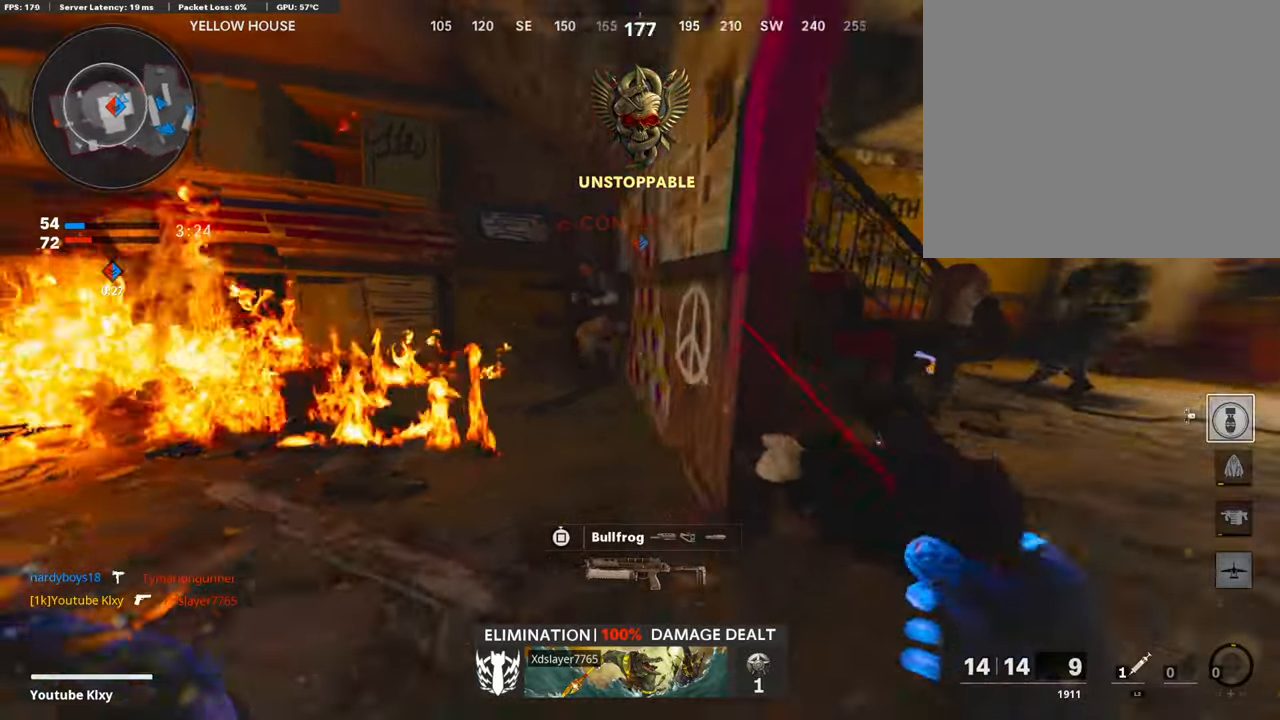
{"buttons": ["L1", "R1"], "left_stick": "up-right", "right_stick": "down", "events": [[50, "right_stick", "center"], [118, "left_stick", "up"], [219, "left_stick", "up-right"], [236, "R1", "down"], [269, "L1", "down"], [337, "R1", "up"], [387, "L1", "up"], [454, "L1", "down"], [454, "R1", "down"], [471, "right_stick", "down"]]}
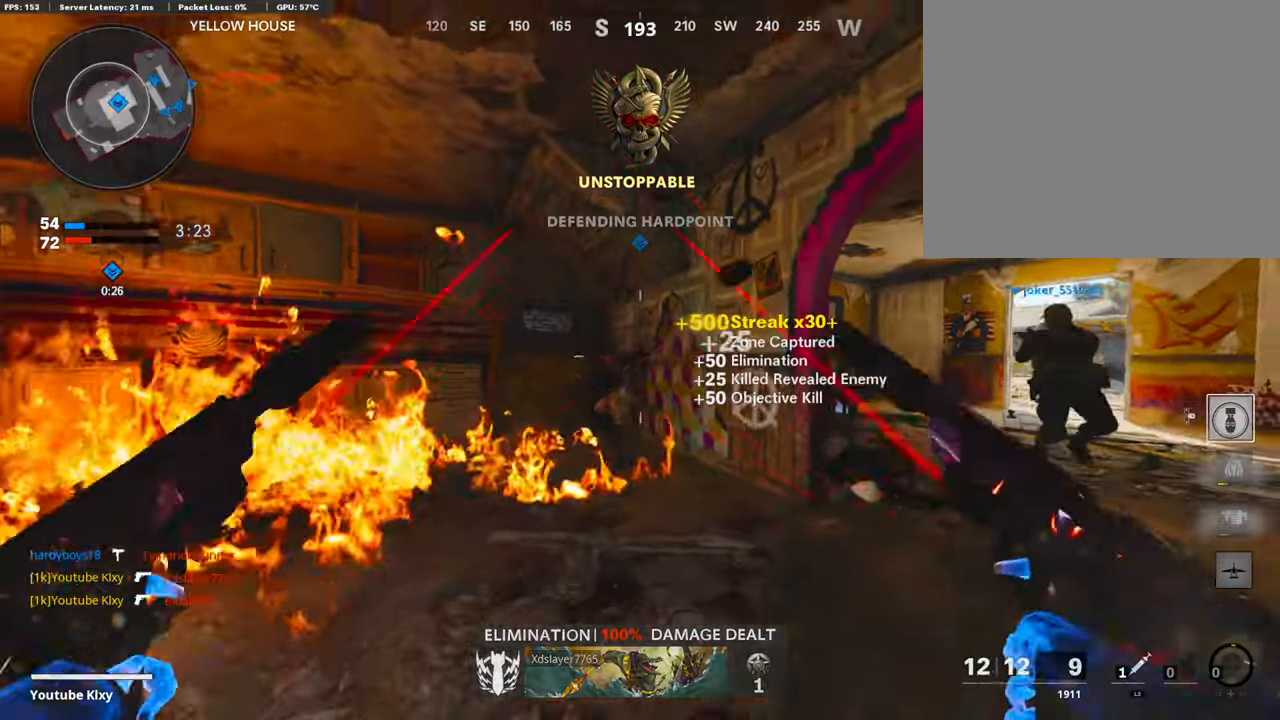
{"buttons": [], "left_stick": "up-left", "right_stick": "center", "events": [[17, "R1", "up"], [17, "left_stick", "center"], [34, "L1", "up"], [101, "left_stick", "down-left"], [101, "right_stick", "center"], [152, "right_stick", "left"], [303, "right_stick", "center"], [320, "left_stick", "left"], [370, "SQUARE", "down"], [421, "left_stick", "up-left"], [455, "SQUARE", "up"]]}
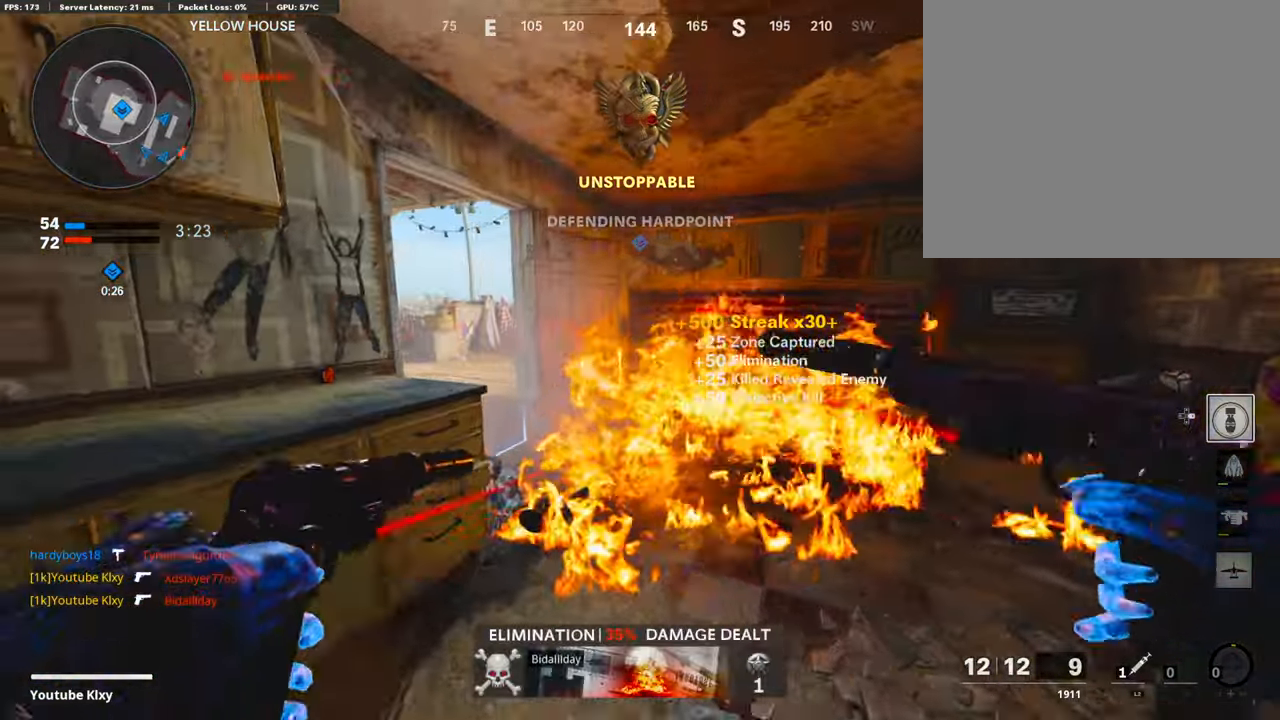
{"buttons": [], "left_stick": "left", "right_stick": "center", "events": [[236, "left_stick", "center"], [421, "left_stick", "left"]]}
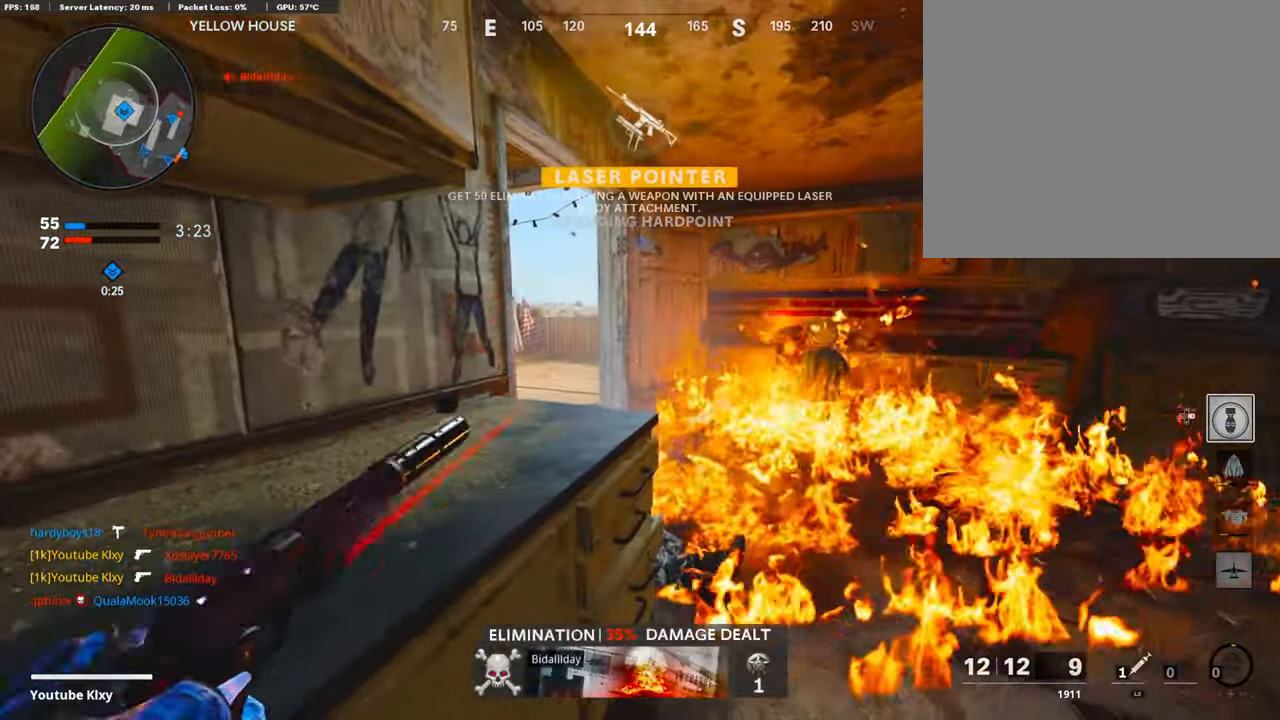
{"buttons": ["L3"], "left_stick": "up-right", "right_stick": "left", "events": [[34, "left_stick", "center"], [253, "left_stick", "up-right"], [303, "L3", "down"], [421, "right_stick", "left"]]}
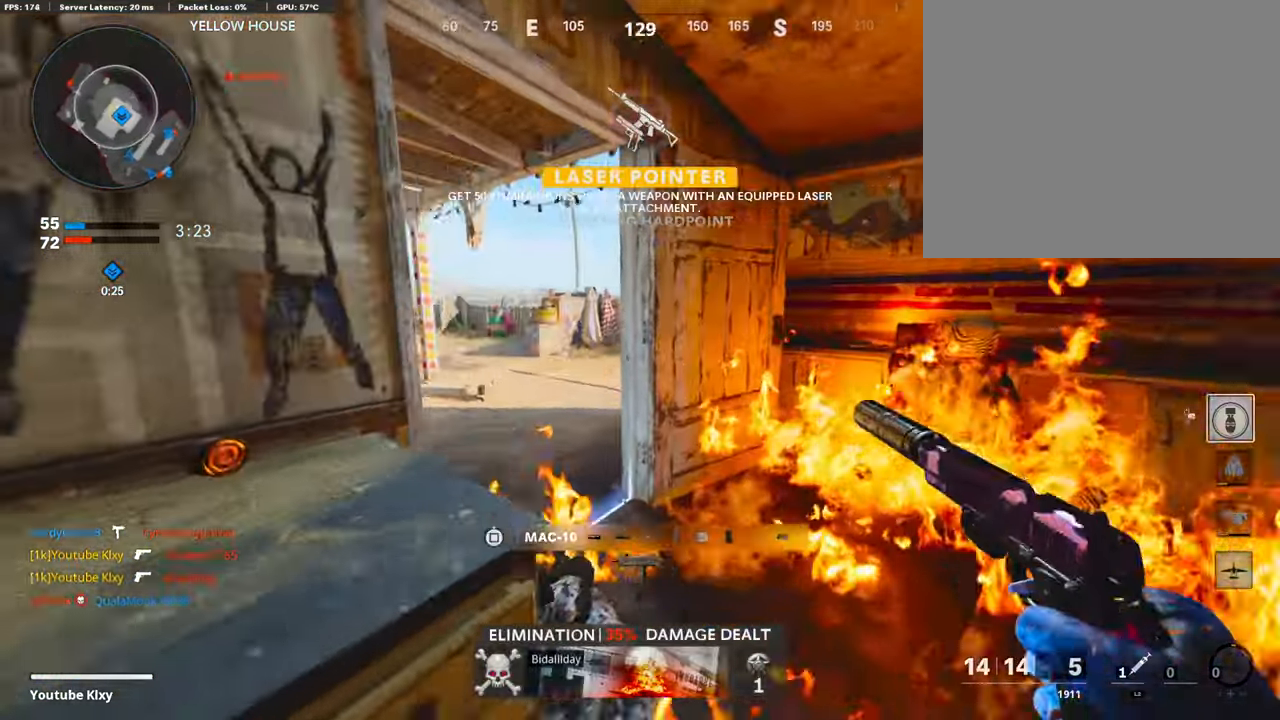
{"buttons": ["L3"], "left_stick": "up-left", "right_stick": "center", "events": [[51, "left_stick", "up"], [169, "right_stick", "center"], [421, "left_stick", "up-left"]]}
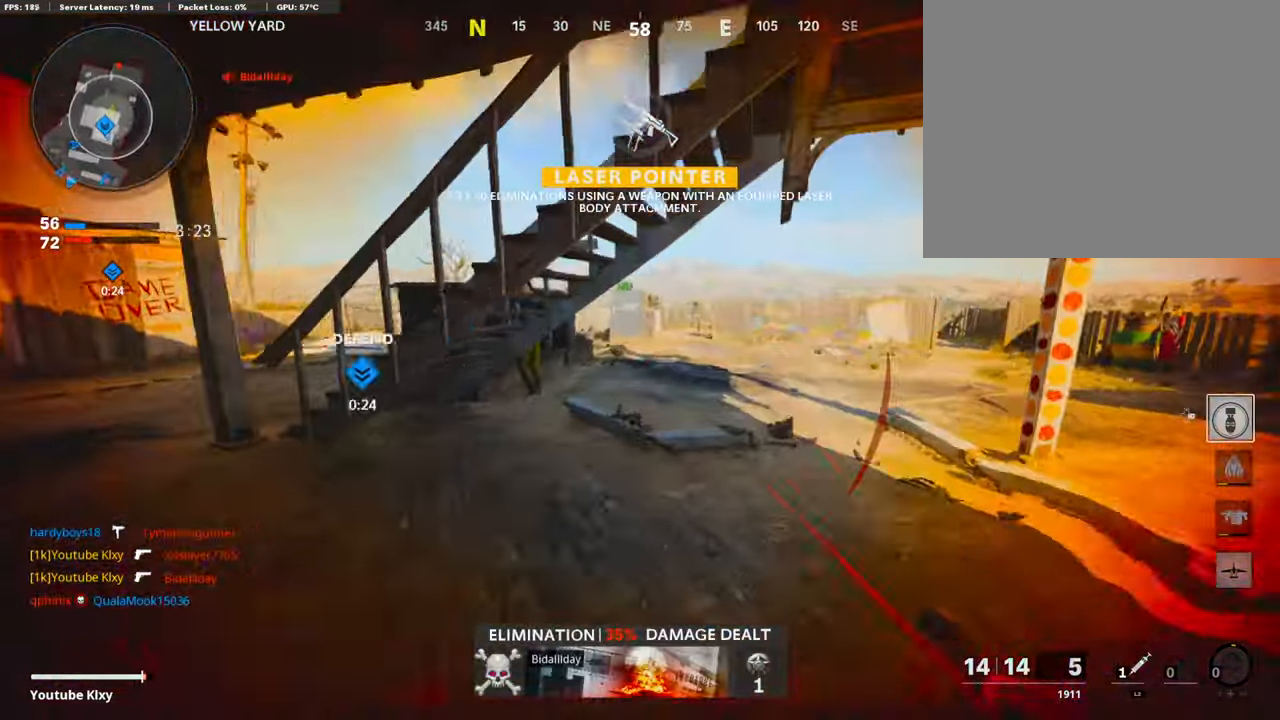
{"buttons": ["L3"], "left_stick": "up-left", "right_stick": "right", "events": [[17, "right_stick", "left"], [253, "right_stick", "center"], [505, "right_stick", "right"]]}
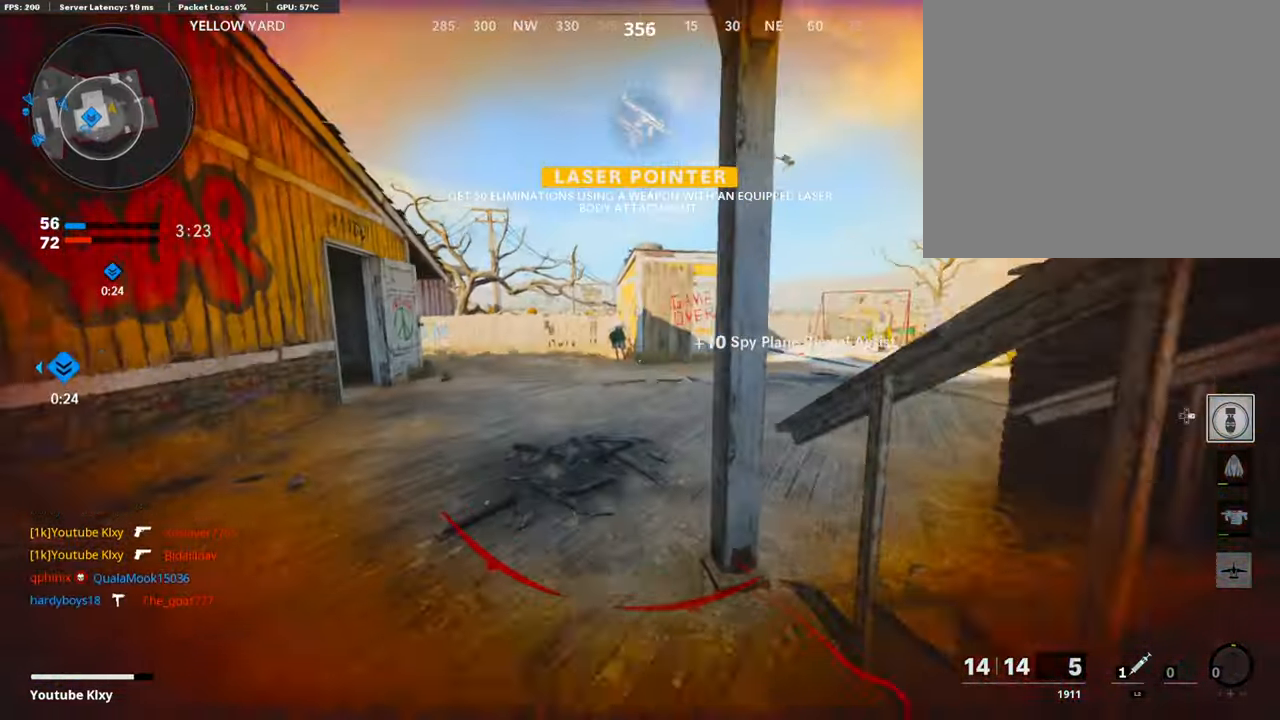
{"buttons": [], "left_stick": "up-left", "right_stick": "center", "events": [[51, "L2", "down"], [253, "L2", "up"], [303, "L3", "up"], [404, "right_stick", "center"]]}
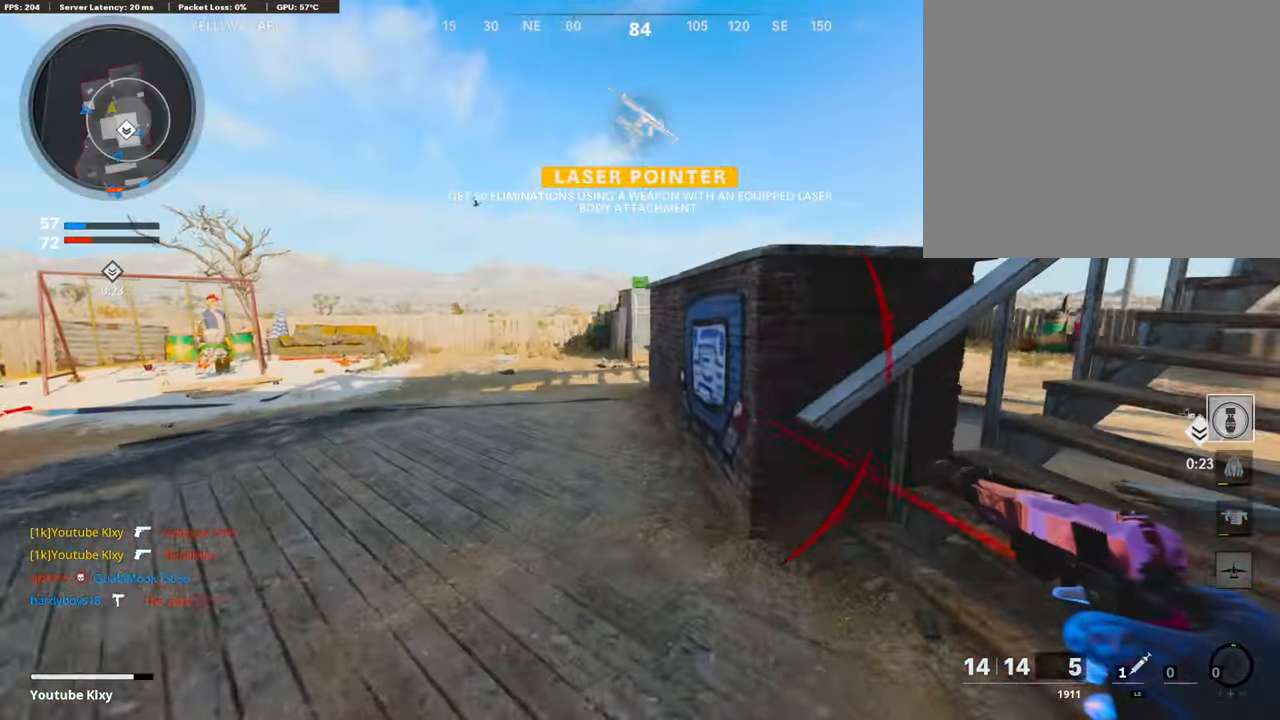
{"buttons": [], "left_stick": "up-left", "right_stick": "center", "events": []}
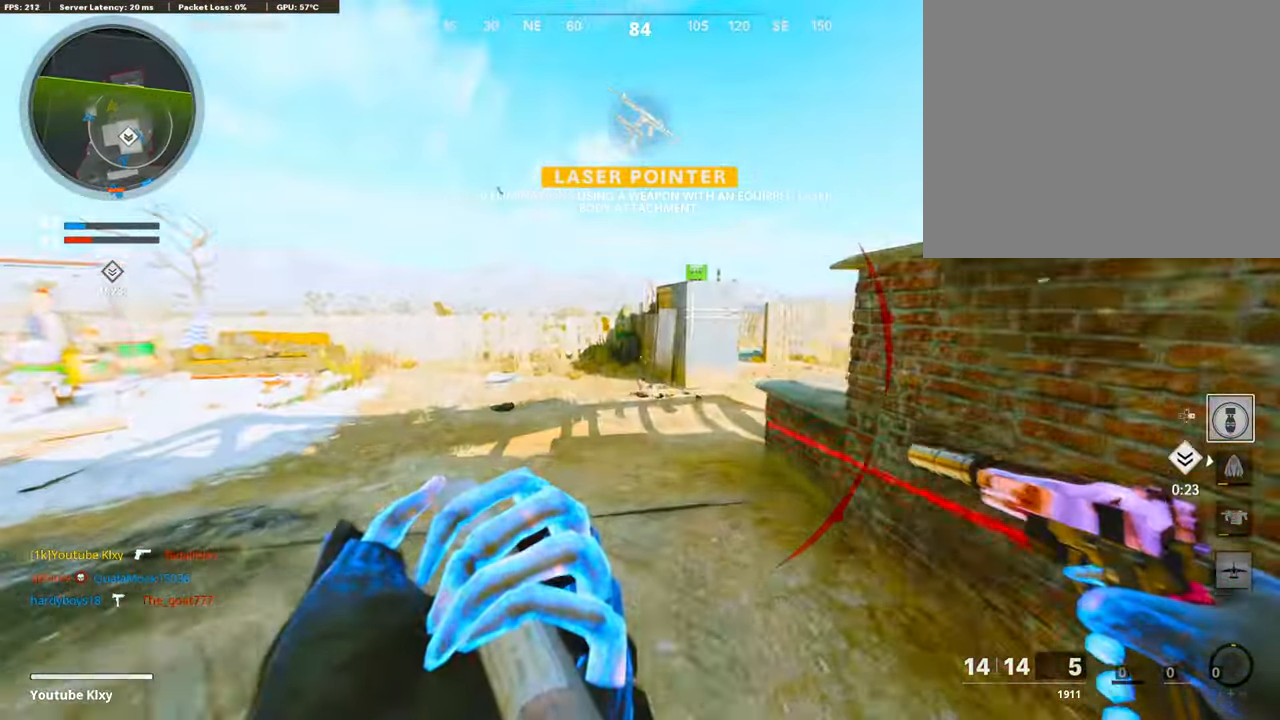
{"buttons": [], "left_stick": "up", "right_stick": "center", "events": [[202, "left_stick", "up"], [336, "right_stick", "right"], [471, "right_stick", "center"]]}
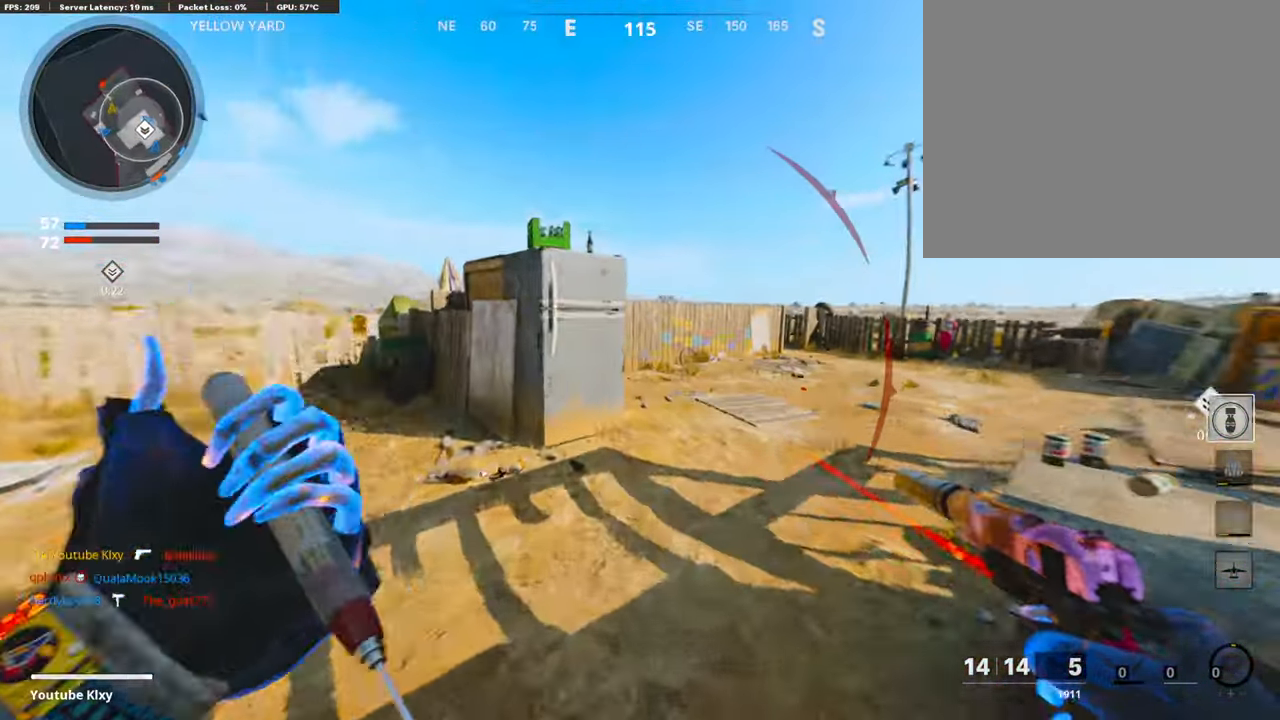
{"buttons": [], "left_stick": "up", "right_stick": "left", "events": [[151, "right_stick", "left"], [319, "right_stick", "center"], [353, "R3", "down"], [487, "R3", "up"], [487, "right_stick", "left"]]}
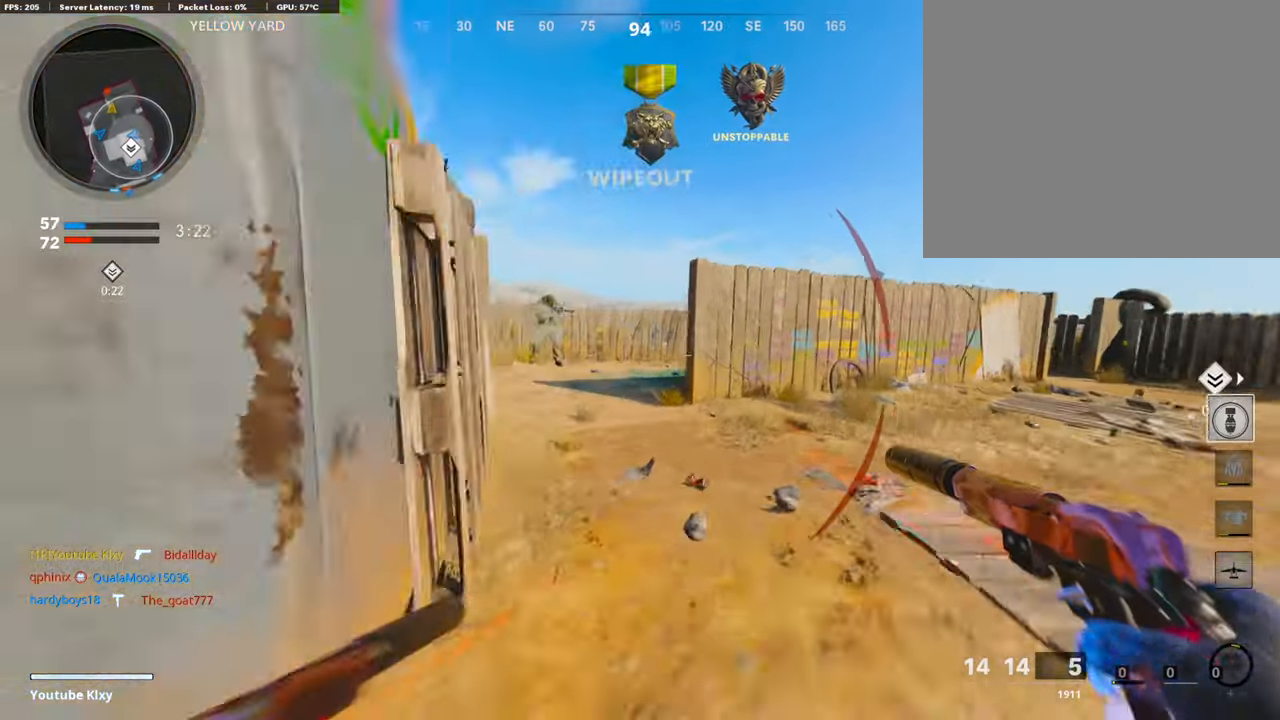
{"buttons": ["L3"], "left_stick": "up-left", "right_stick": "center", "events": [[84, "R3", "down"], [135, "L3", "down"], [185, "R3", "up"], [185, "left_stick", "up-left"], [253, "right_stick", "center"]]}
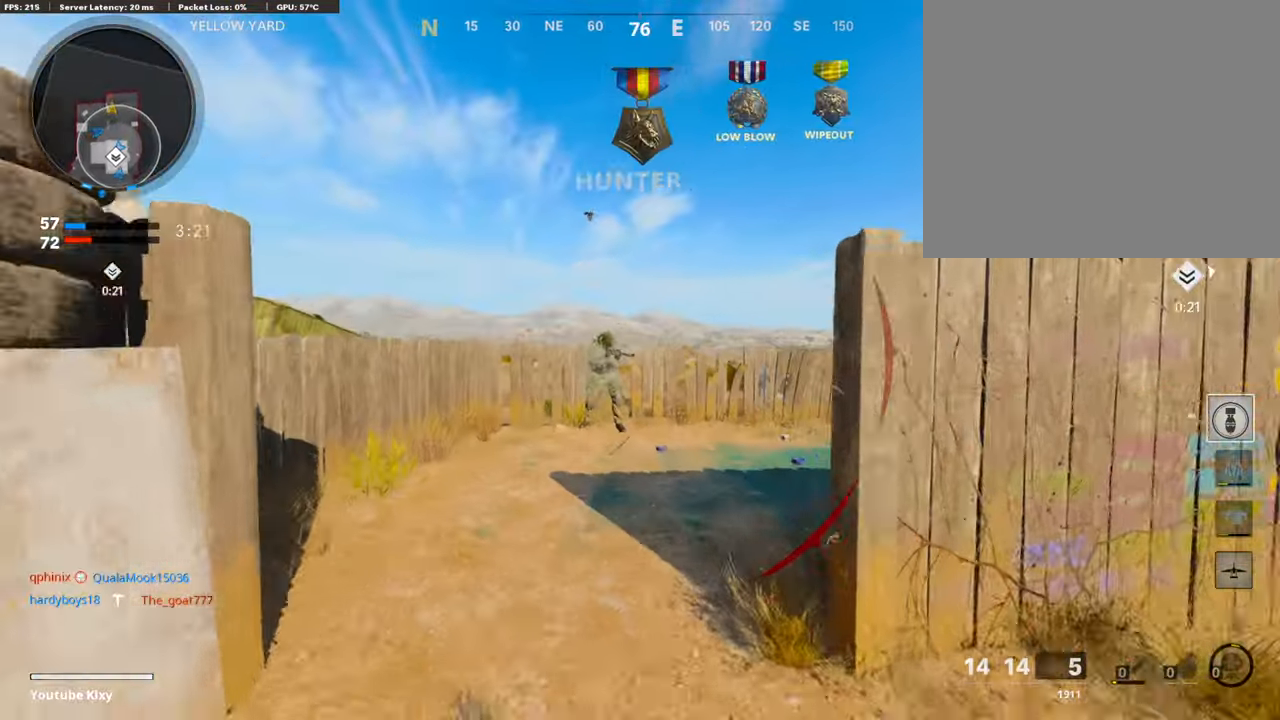
{"buttons": ["L1", "R1"], "left_stick": "up", "right_stick": "up", "events": [[118, "R3", "down"], [253, "R3", "up"], [253, "right_stick", "up"], [270, "L3", "up"], [371, "left_stick", "up"], [472, "L1", "down"], [472, "R1", "down"]]}
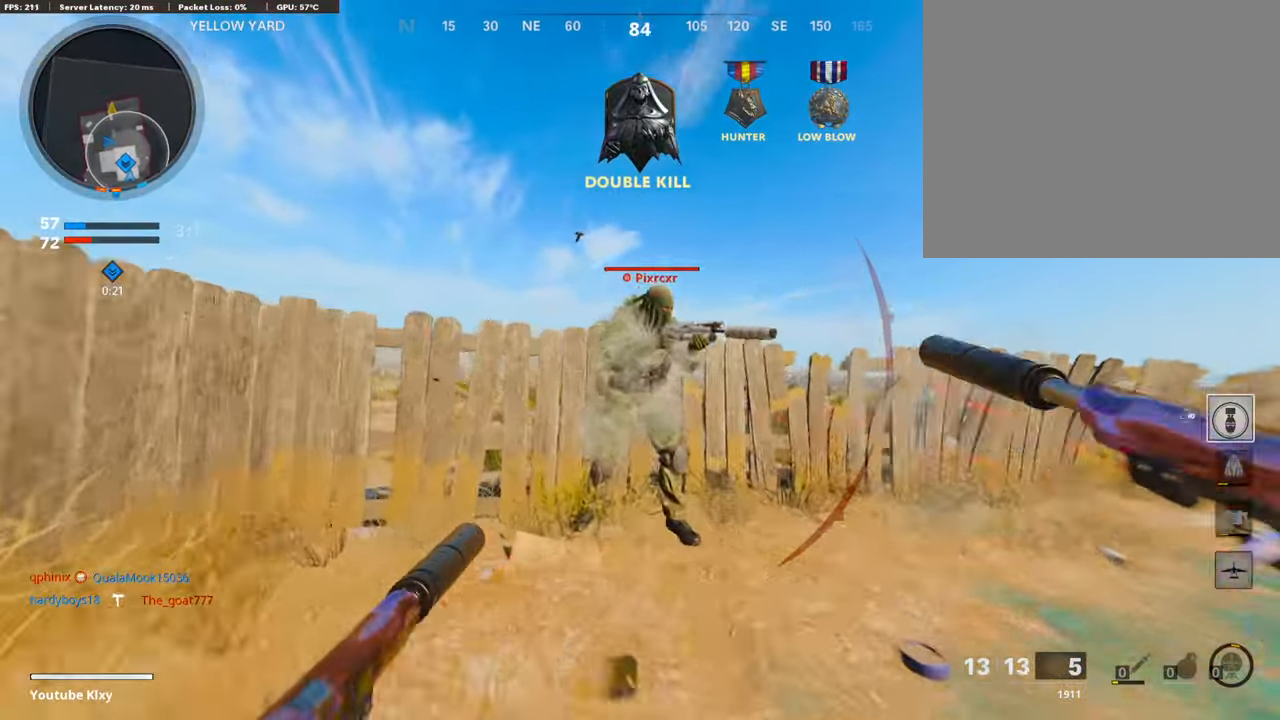
{"buttons": ["L3"], "left_stick": "up", "right_stick": "center", "events": [[17, "right_stick", "center"], [68, "L1", "up"], [101, "R1", "up"], [135, "right_stick", "down"], [152, "L1", "down"], [152, "R1", "down"], [236, "R1", "up"], [270, "L1", "up"], [270, "right_stick", "right"], [354, "L1", "down"], [354, "right_stick", "center"], [371, "L1", "up"], [438, "SQUARE", "down"], [455, "L3", "down"], [505, "SQUARE", "up"]]}
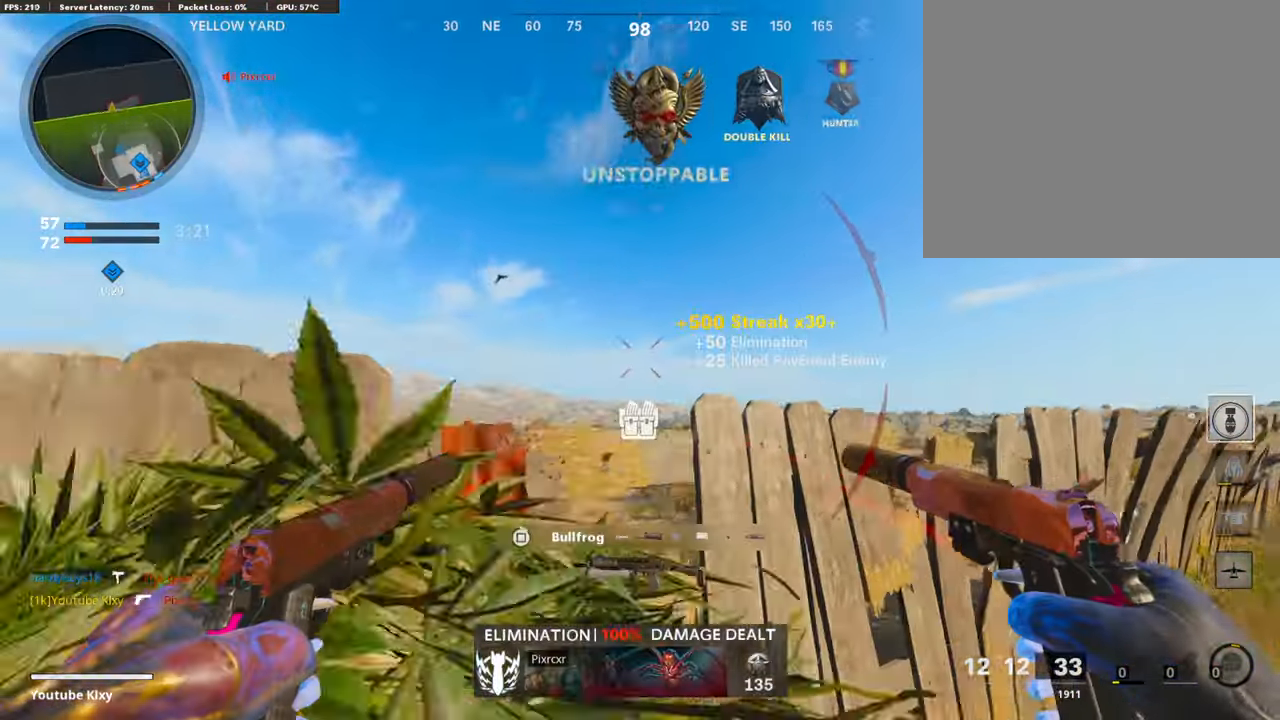
{"buttons": ["L3"], "left_stick": "up-right", "right_stick": "center", "events": [[101, "right_stick", "down-right"], [185, "L3", "up"], [185, "left_stick", "up-right"], [354, "L3", "down"], [438, "right_stick", "center"]]}
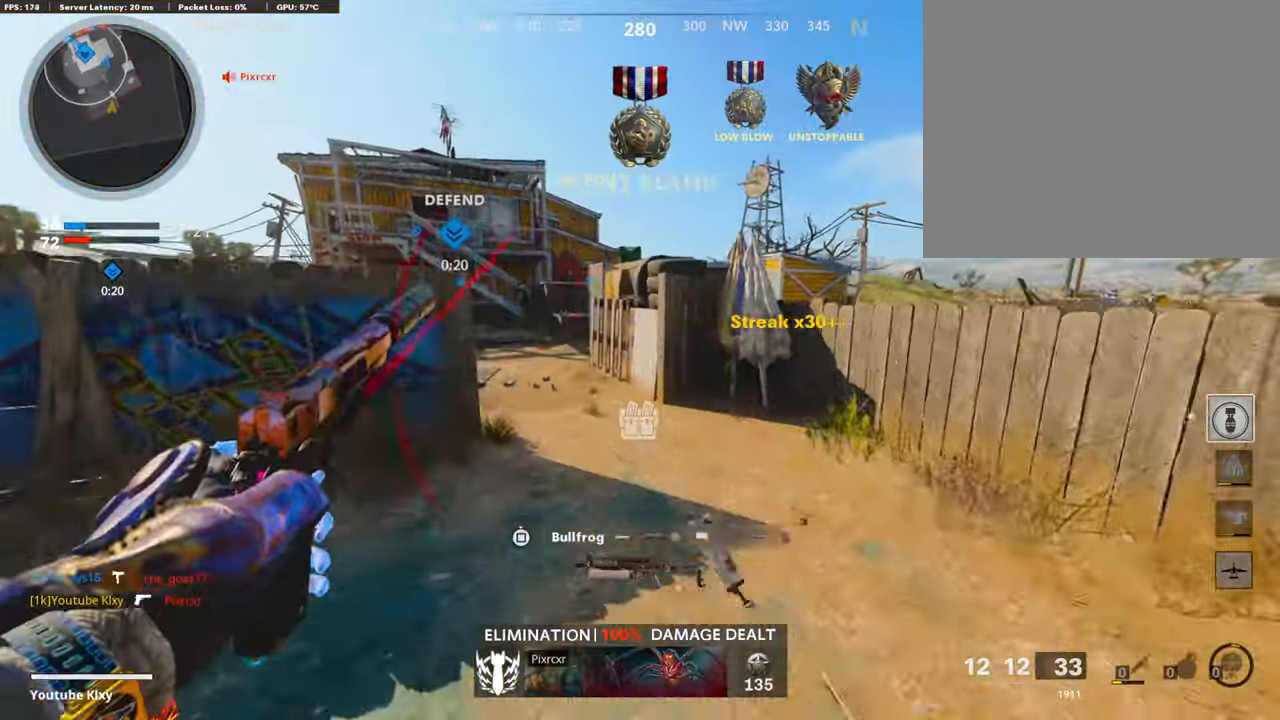
{"buttons": [], "left_stick": "up", "right_stick": "center", "events": [[16, "L3", "up"], [168, "right_stick", "left"], [185, "left_stick", "up"], [286, "right_stick", "center"], [370, "L3", "down"], [505, "L3", "up"]]}
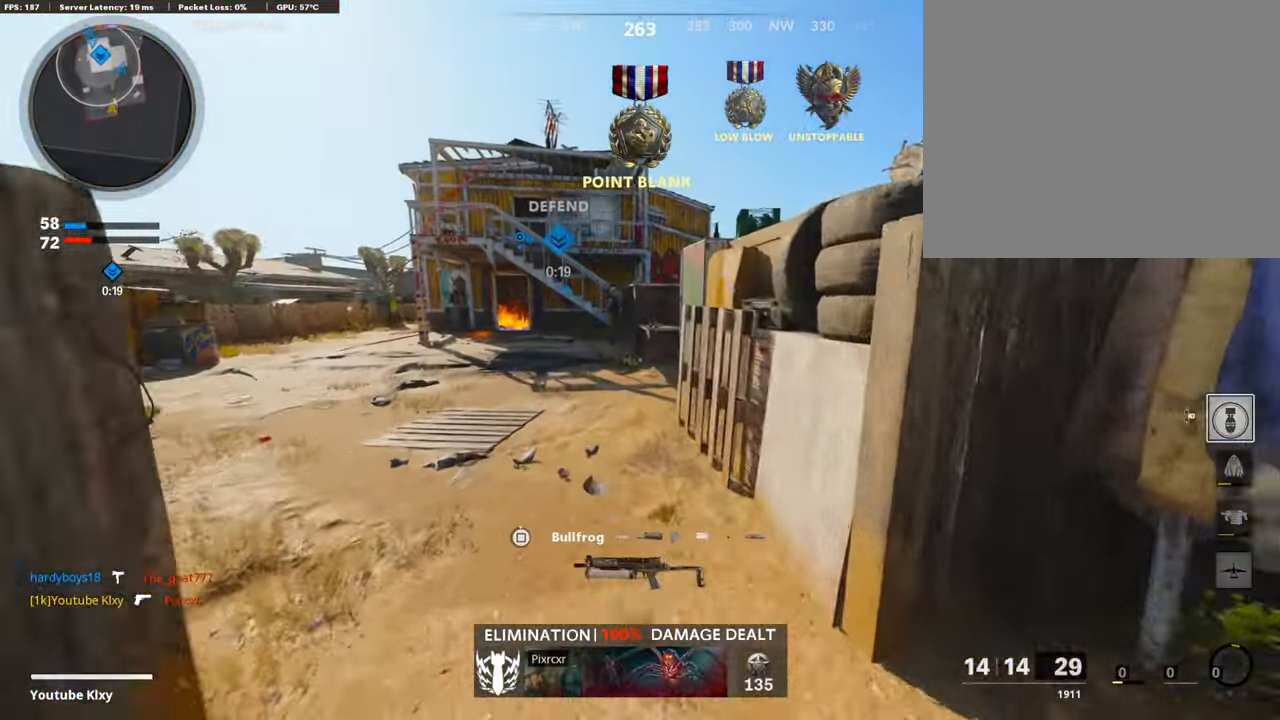
{"buttons": ["TRIANGLE"], "left_stick": "up", "right_stick": "center", "events": [[202, "CROSS", "down"], [353, "CROSS", "up"], [488, "TRIANGLE", "down"]]}
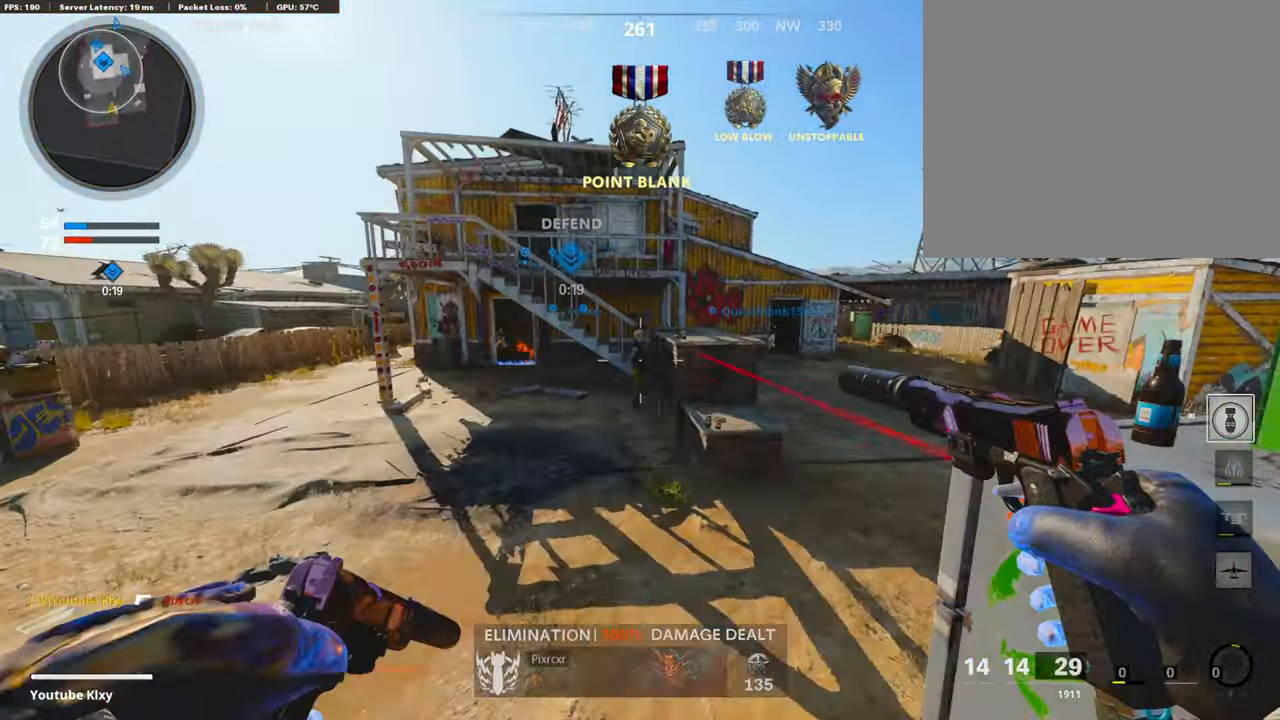
{"buttons": [], "left_stick": "up", "right_stick": "center", "events": [[67, "TRIANGLE", "up"], [117, "TRIANGLE", "down"], [218, "L3", "down"], [218, "TRIANGLE", "up"], [437, "L3", "up"]]}
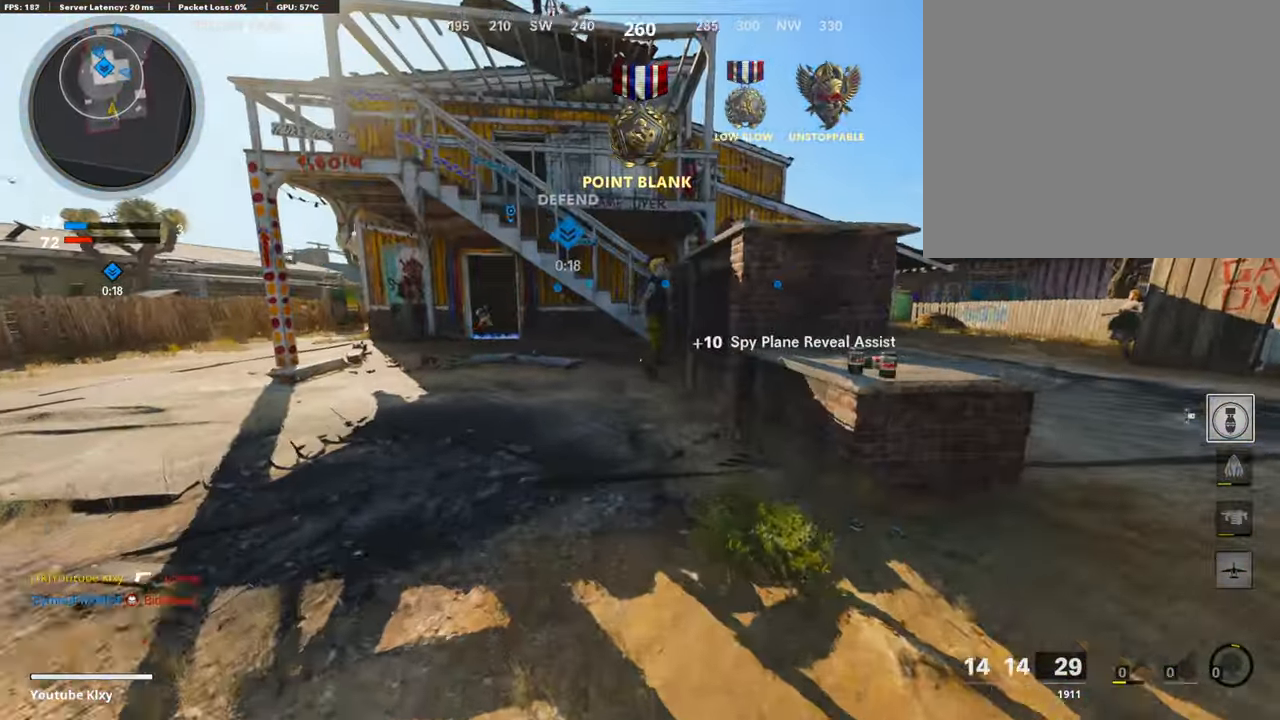
{"buttons": [], "left_stick": "up", "right_stick": "center", "events": [[17, "right_stick", "left"], [151, "right_stick", "center"], [252, "R3", "down"], [337, "R3", "up"], [387, "R3", "down"], [488, "R3", "up"]]}
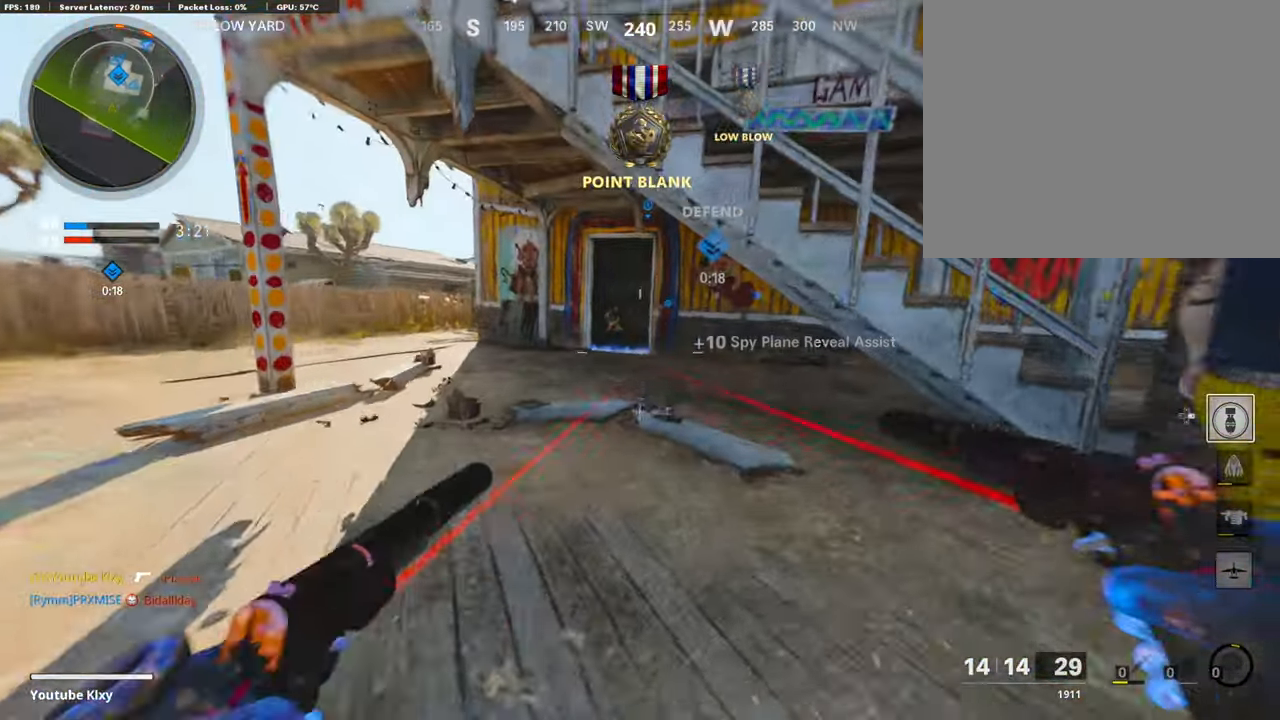
{"buttons": ["TOUCHPAD"], "left_stick": "center", "right_stick": "center", "events": [[252, "left_stick", "center"], [387, "TOUCHPAD", "down"]]}
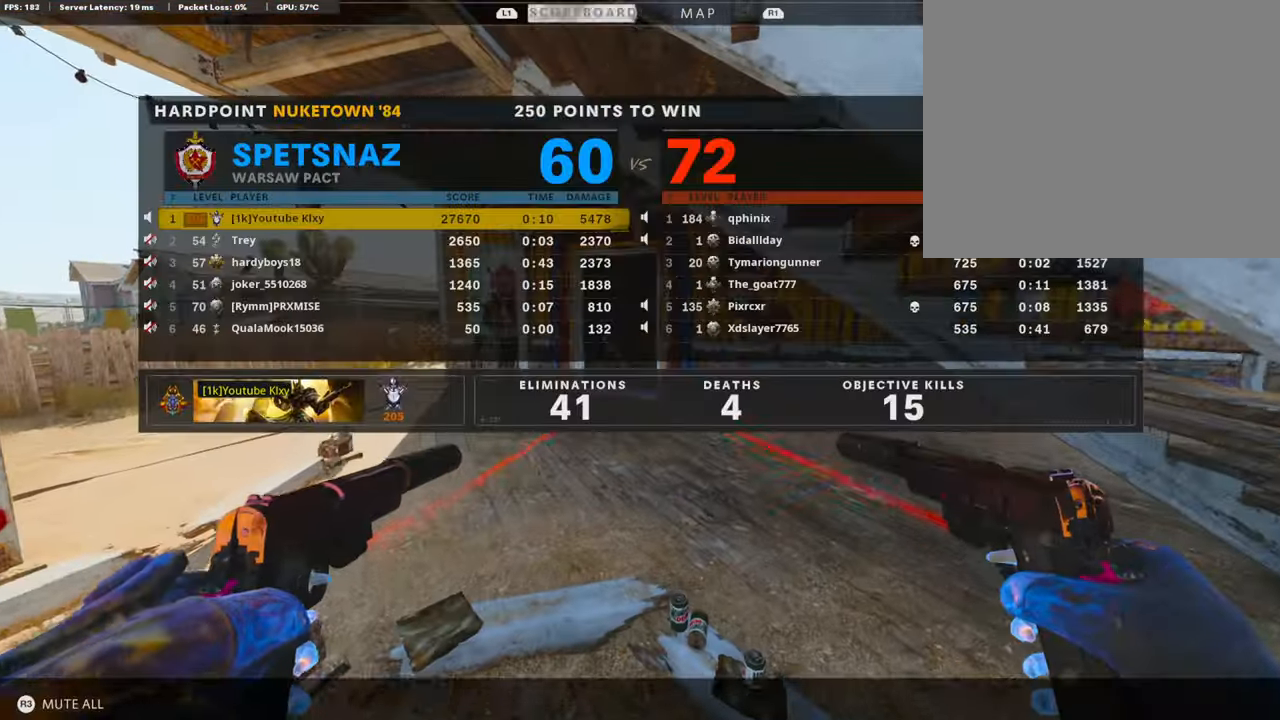
{"buttons": ["TRIANGLE", "L3"], "left_stick": "up", "right_stick": "center", "events": [[34, "TOUCHPAD", "up"], [135, "TOUCHPAD", "down"], [236, "TOUCHPAD", "up"], [337, "TRIANGLE", "down"], [421, "L3", "down"], [421, "TRIANGLE", "up"], [421, "left_stick", "up"], [488, "TRIANGLE", "down"]]}
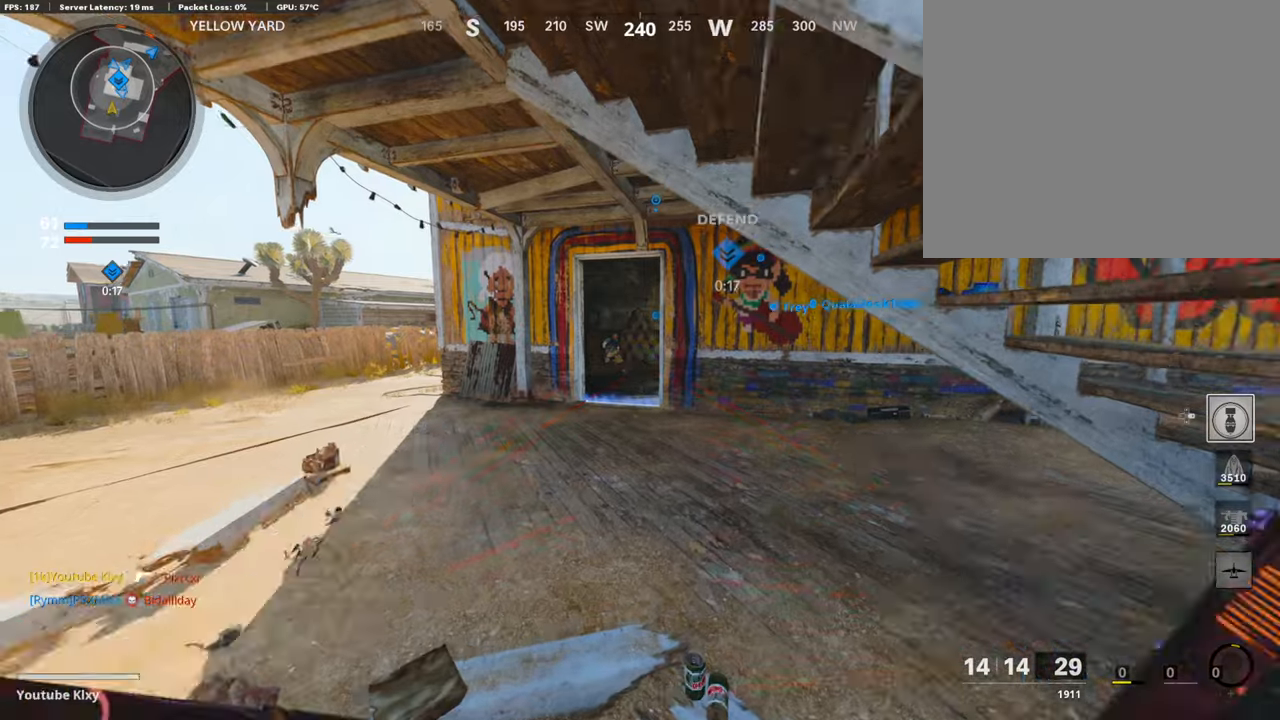
{"buttons": [], "left_stick": "up-left", "right_stick": "left", "events": [[34, "TRIANGLE", "up"], [387, "L3", "up"], [421, "right_stick", "left"], [438, "left_stick", "up-left"]]}
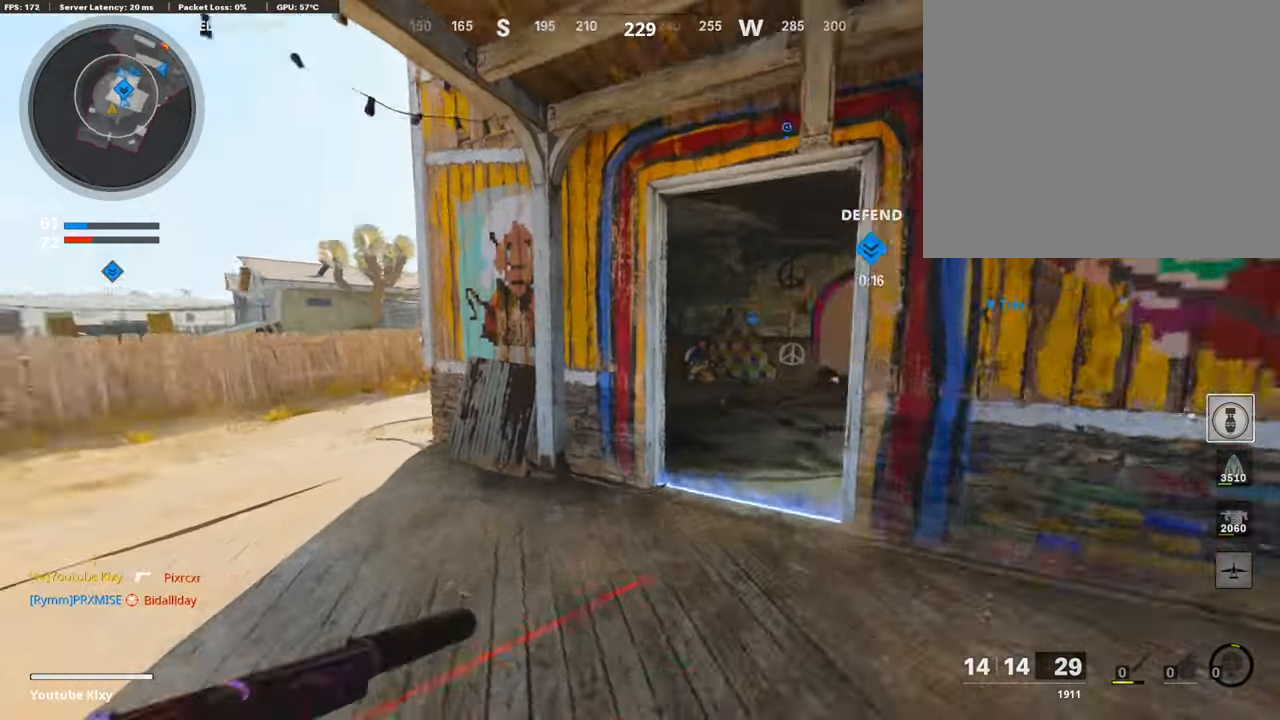
{"buttons": ["L3"], "left_stick": "up-left", "right_stick": "right", "events": [[85, "right_stick", "center"], [169, "L3", "down"], [472, "right_stick", "right"]]}
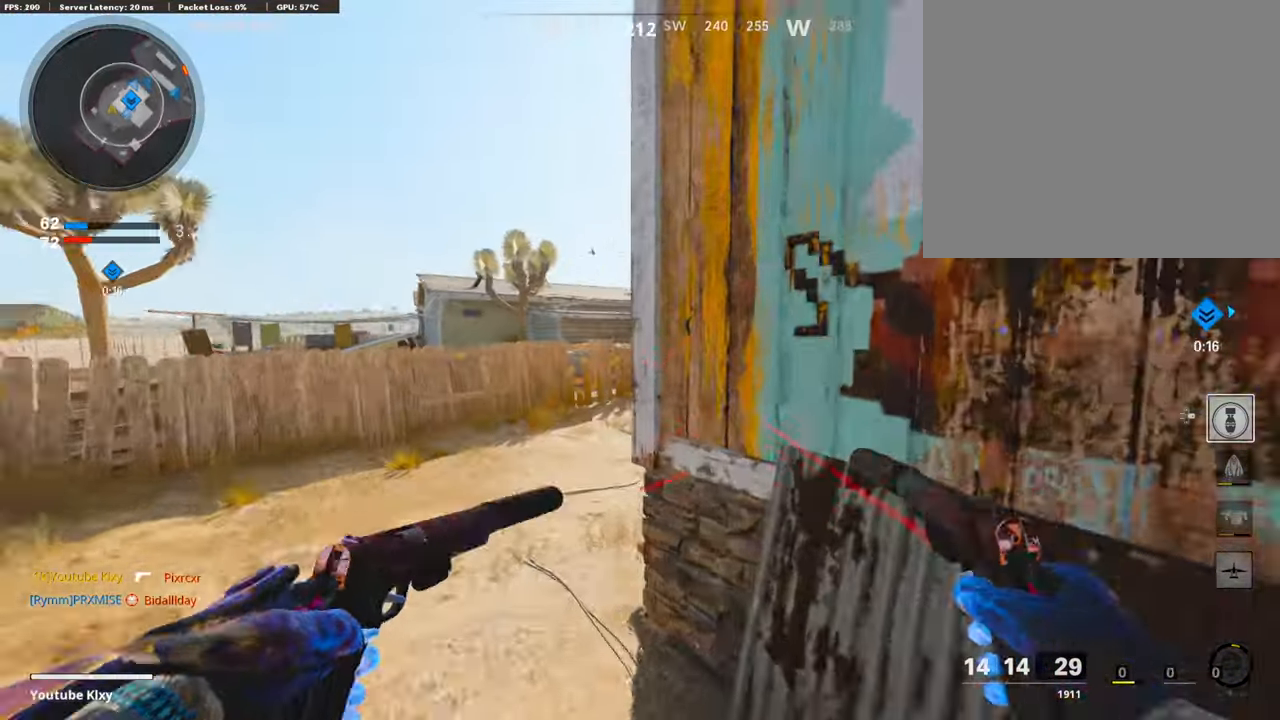
{"buttons": [], "left_stick": "up-left", "right_stick": "right", "events": [[34, "R3", "down"], [34, "right_stick", "center"], [101, "right_stick", "right"], [152, "L3", "up"], [152, "R3", "up"], [236, "R3", "down"], [253, "L3", "down"], [337, "R3", "up"], [354, "right_stick", "center"], [404, "right_stick", "right"], [421, "L3", "up"]]}
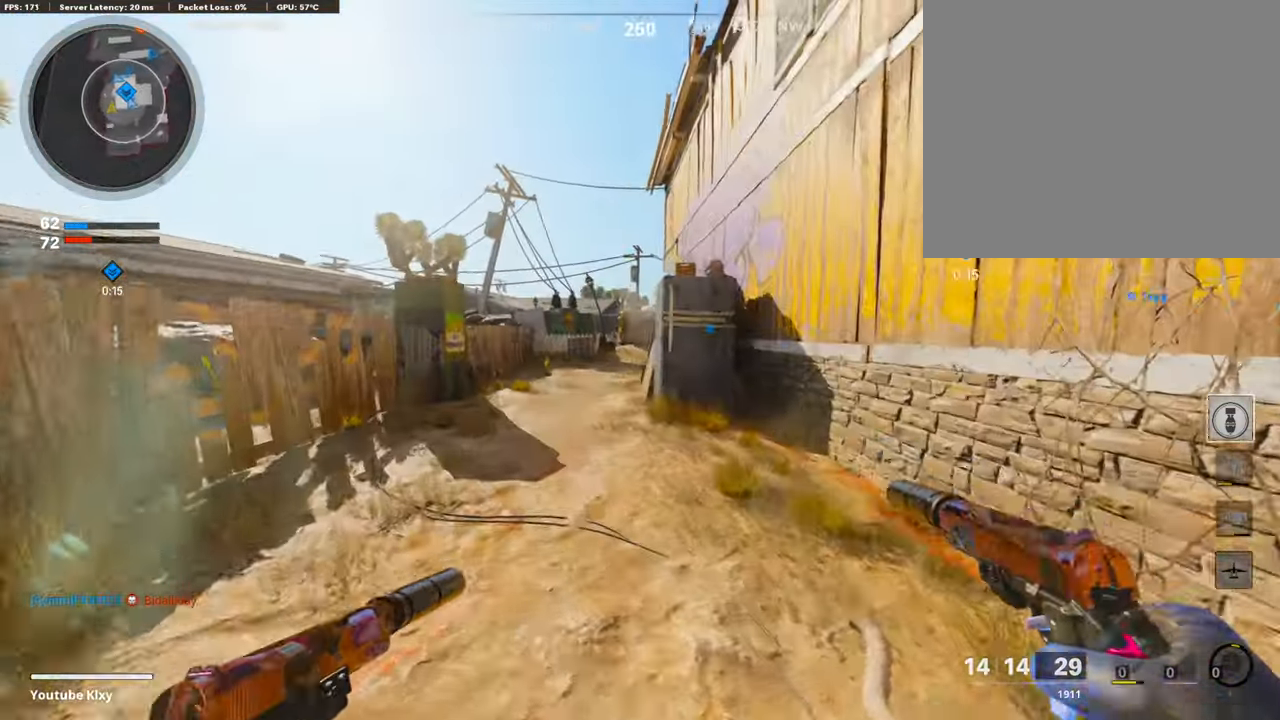
{"buttons": [], "left_stick": "up-left", "right_stick": "center", "events": [[17, "right_stick", "center"], [85, "left_stick", "up"], [236, "left_stick", "up-left"]]}
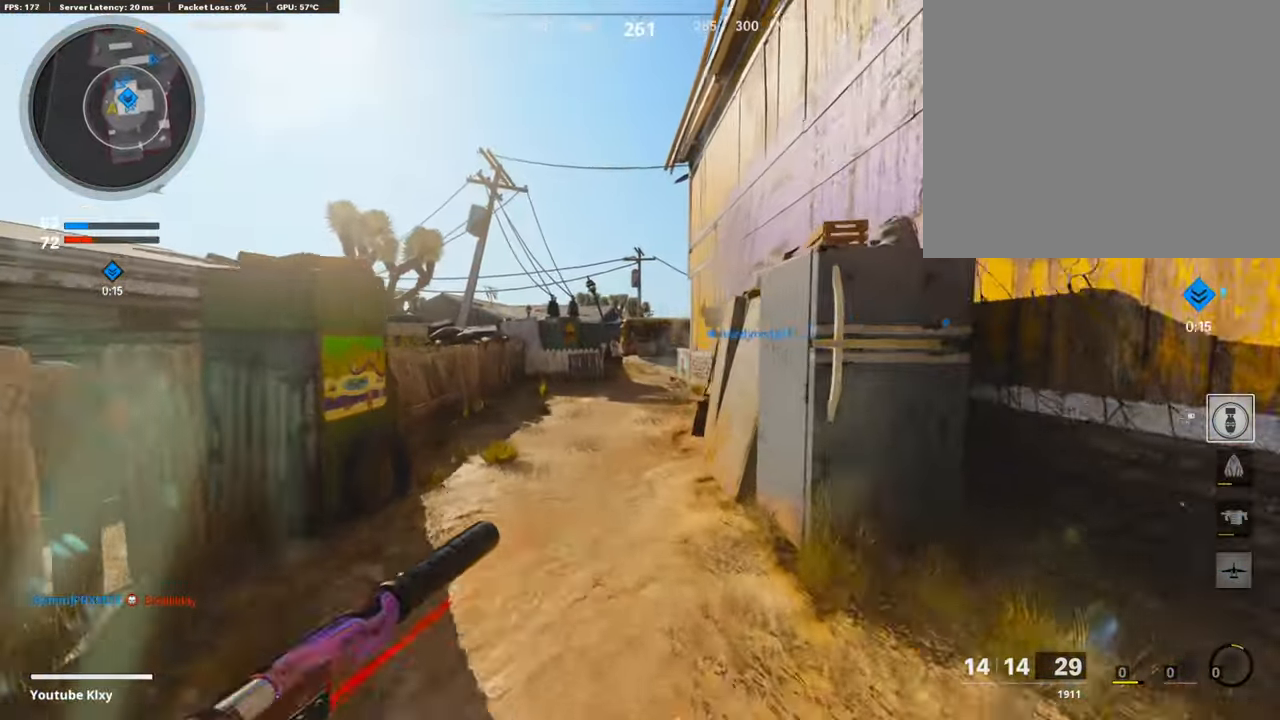
{"buttons": ["R3"], "left_stick": "up-left", "right_stick": "center", "events": [[454, "R3", "down"]]}
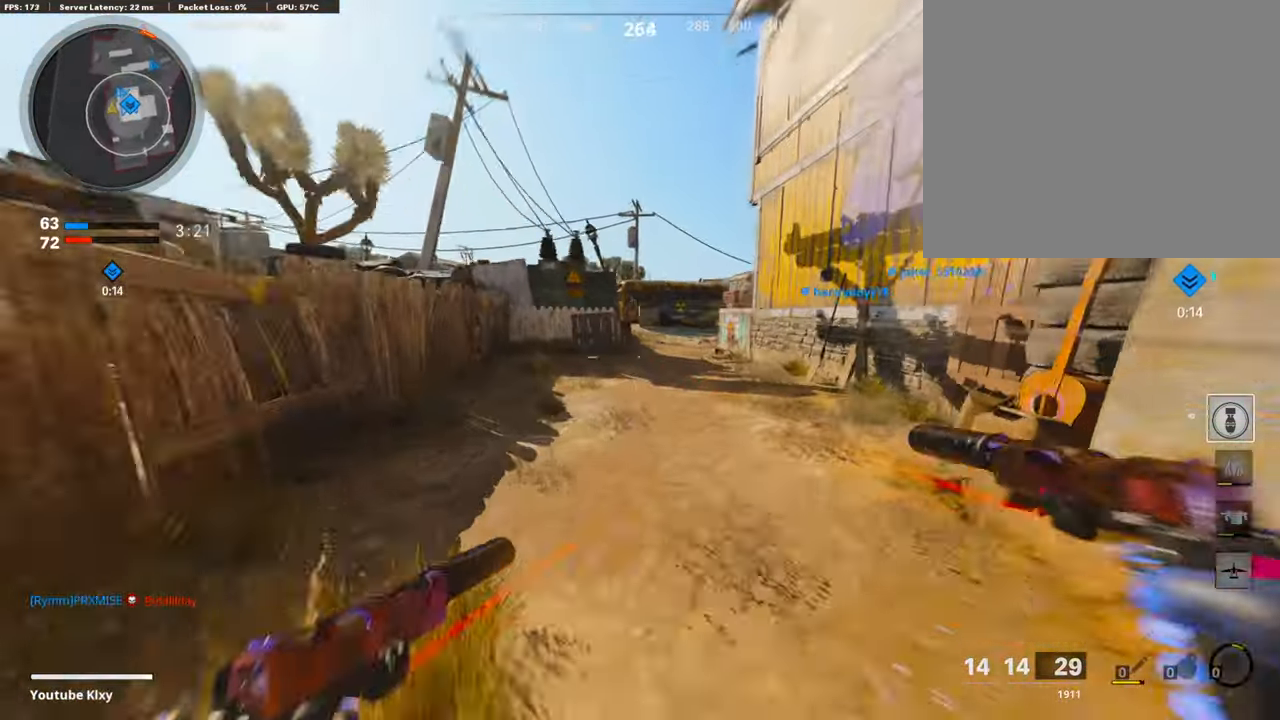
{"buttons": [], "left_stick": "up-left", "right_stick": "right", "events": [[17, "right_stick", "down"], [50, "R3", "up"], [235, "right_stick", "center"], [252, "left_stick", "left"], [353, "right_stick", "up"], [437, "left_stick", "up-left"], [437, "right_stick", "center"], [505, "right_stick", "right"]]}